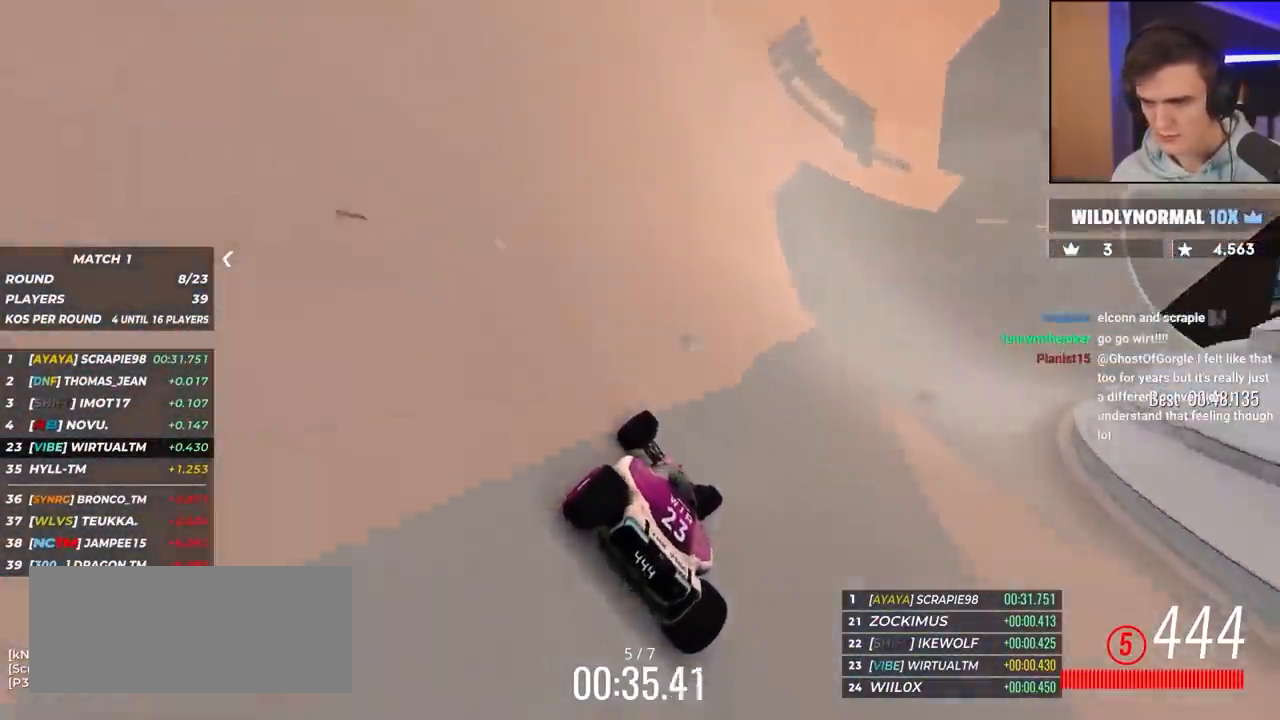
Gameplay with keyboard; each line is a JSON object with the keys held at the frame after it. "events" lists presses ("down") and releases ("up") of "brake", "down", "left", "right" and "up" between this image and that frame as [ms after this image, input, new state], when the widget could be followed in between. No other keys are recorded. Mouse input is not recorded. Key names are as the overlay labels them; some are game actions (e.g. jump) rather than physical keys.
{"keys": ["up"], "events": [[217, "right", "down"], [333, "right", "up"]]}
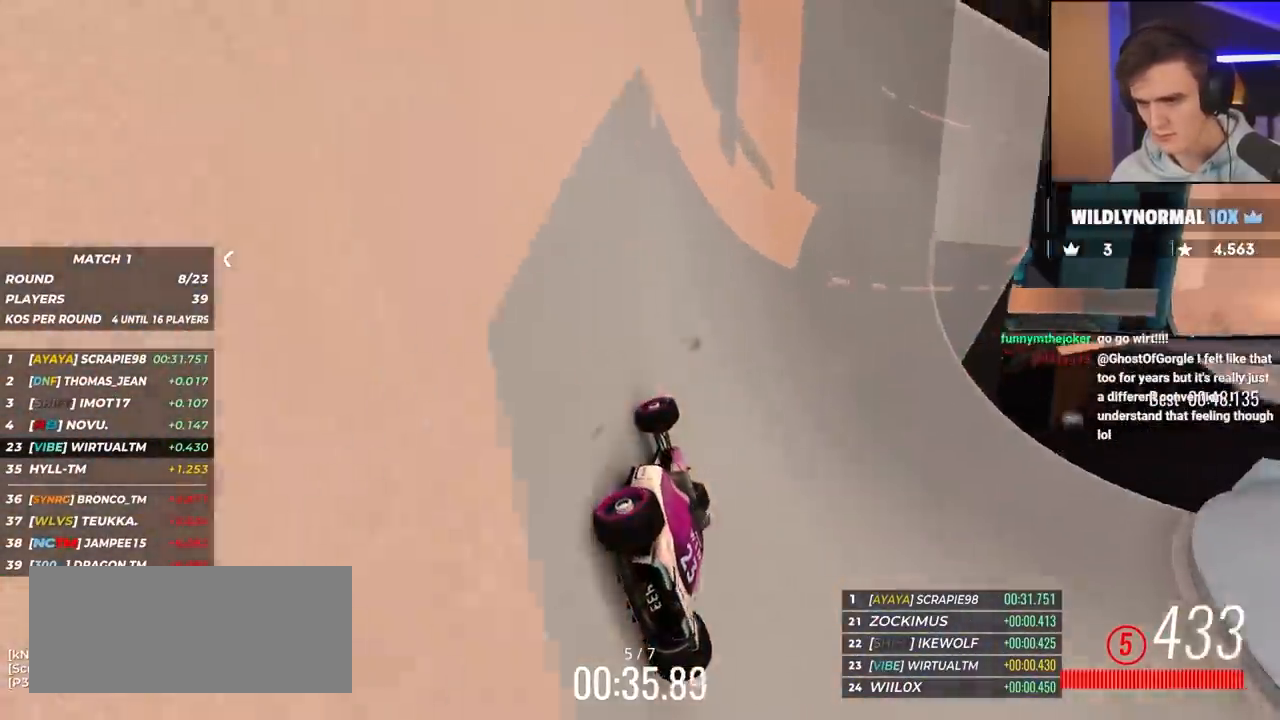
{"keys": ["up"], "events": [[250, "right", "down"], [300, "right", "up"]]}
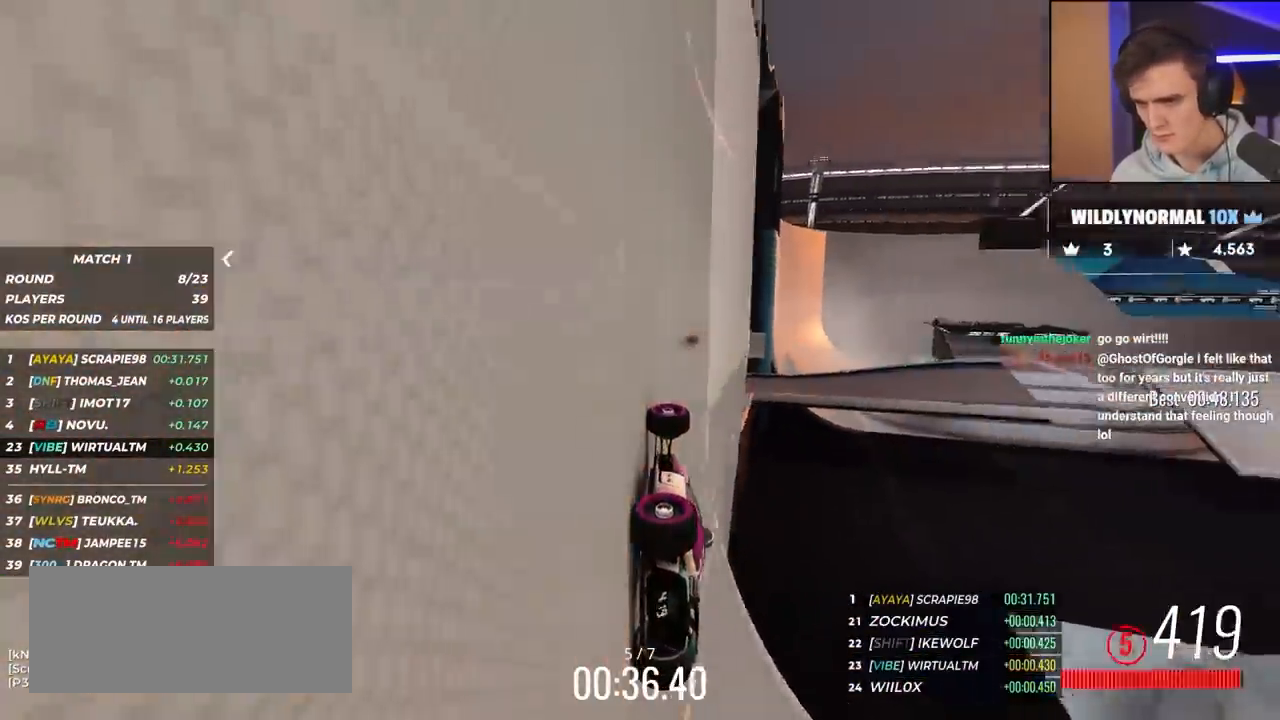
{"keys": ["up"], "events": [[83, "right", "down"], [167, "right", "up"]]}
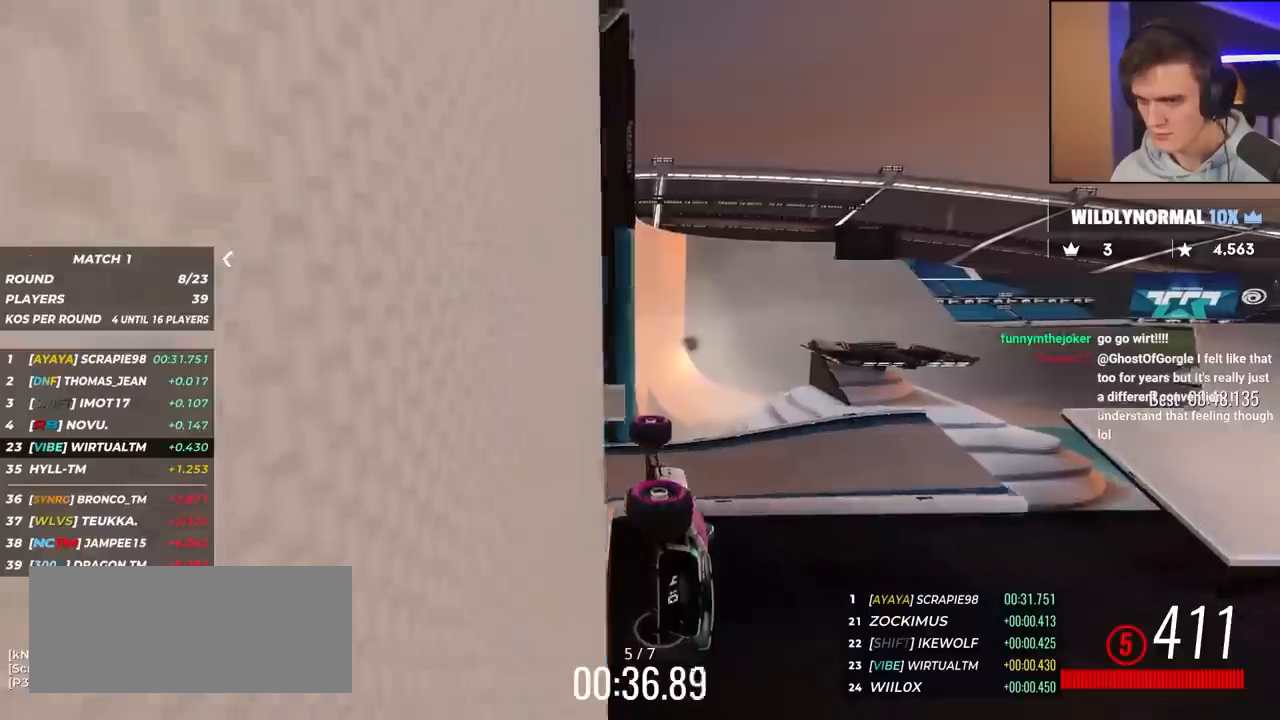
{"keys": ["up"], "events": [[283, "left", "down"], [467, "left", "up"]]}
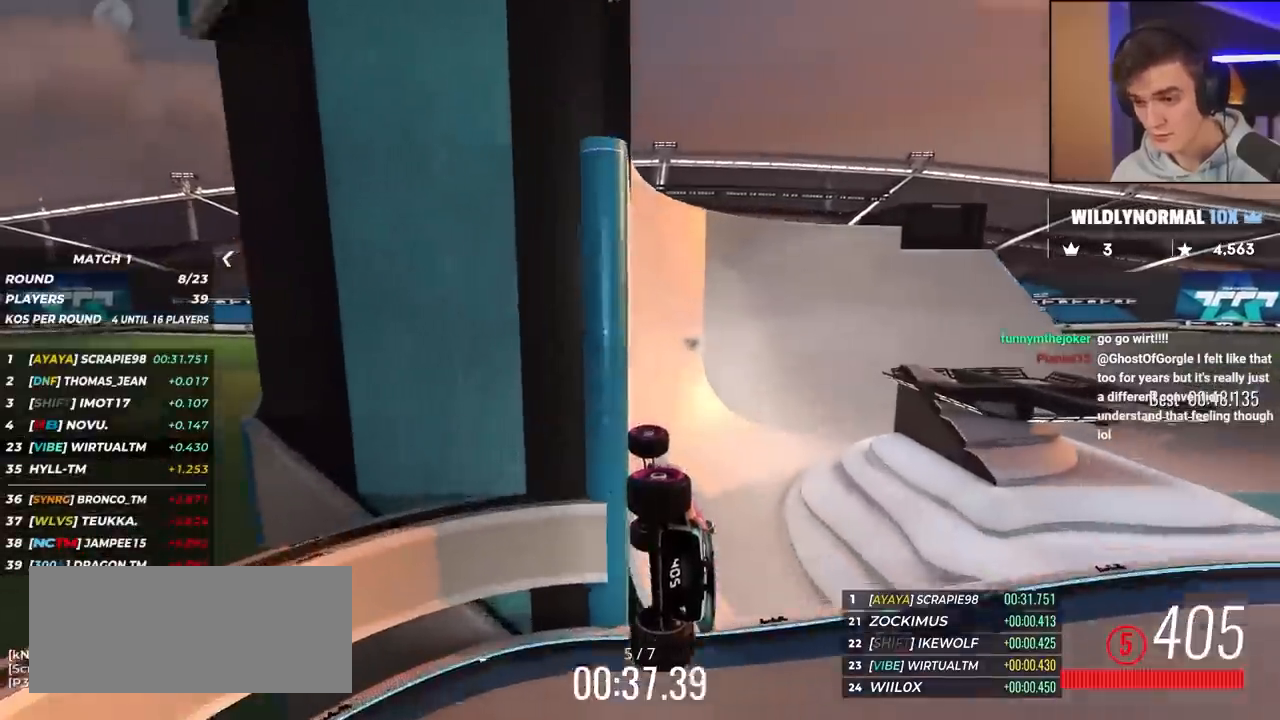
{"keys": ["right", "up"], "events": [[300, "right", "down"]]}
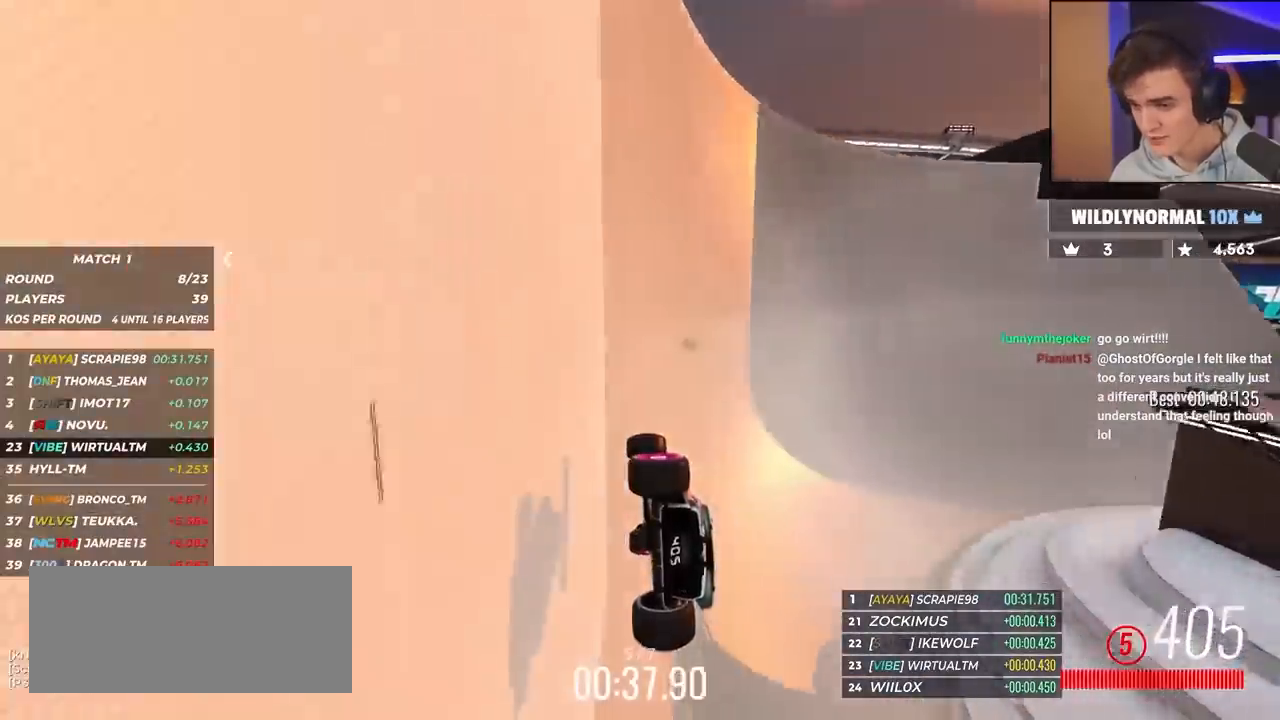
{"keys": ["up"], "events": [[450, "right", "up"]]}
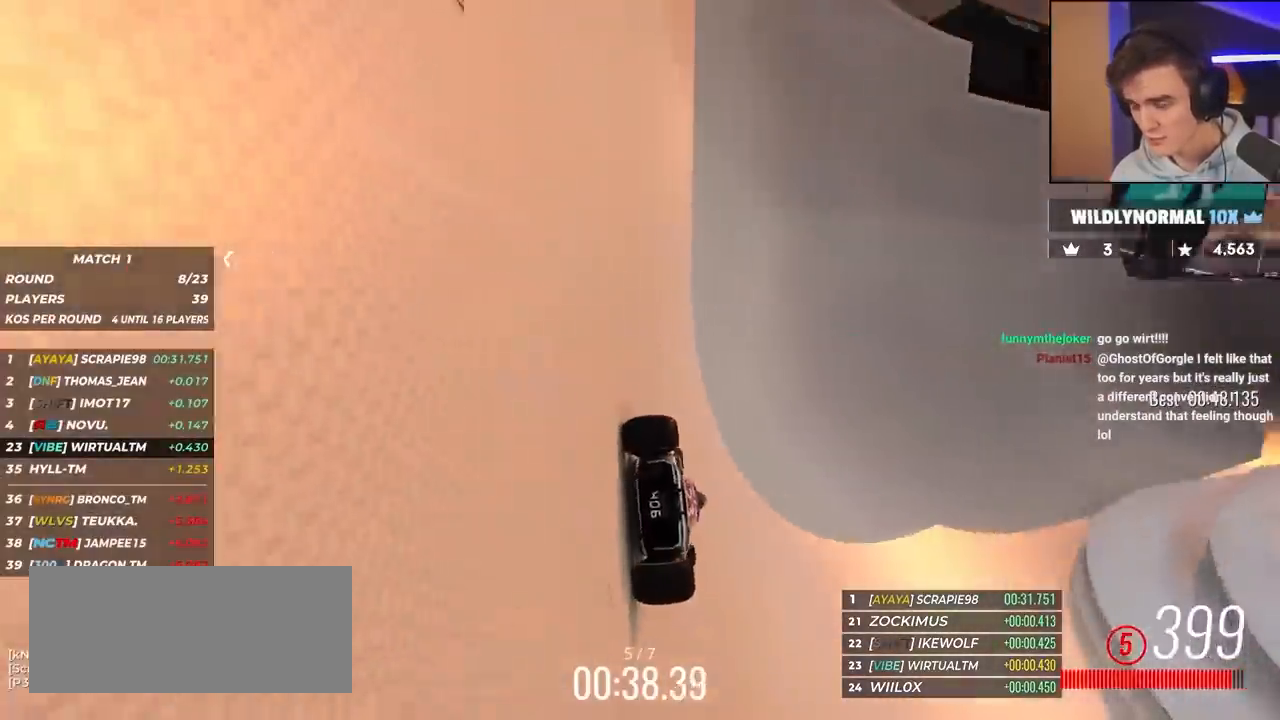
{"keys": ["right", "up"], "events": [[133, "right", "down"], [183, "right", "up"], [417, "right", "down"]]}
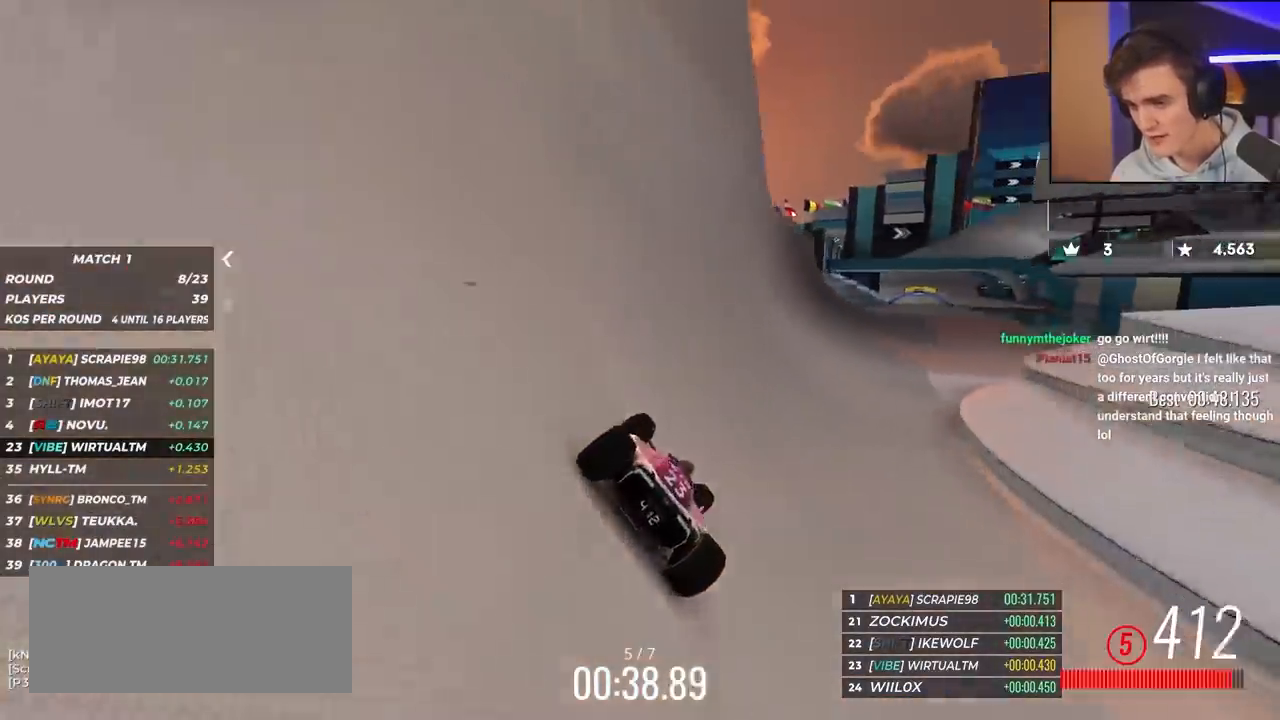
{"keys": ["up"], "events": [[17, "right", "up"], [150, "right", "down"], [250, "right", "up"], [433, "right", "down"], [483, "right", "up"]]}
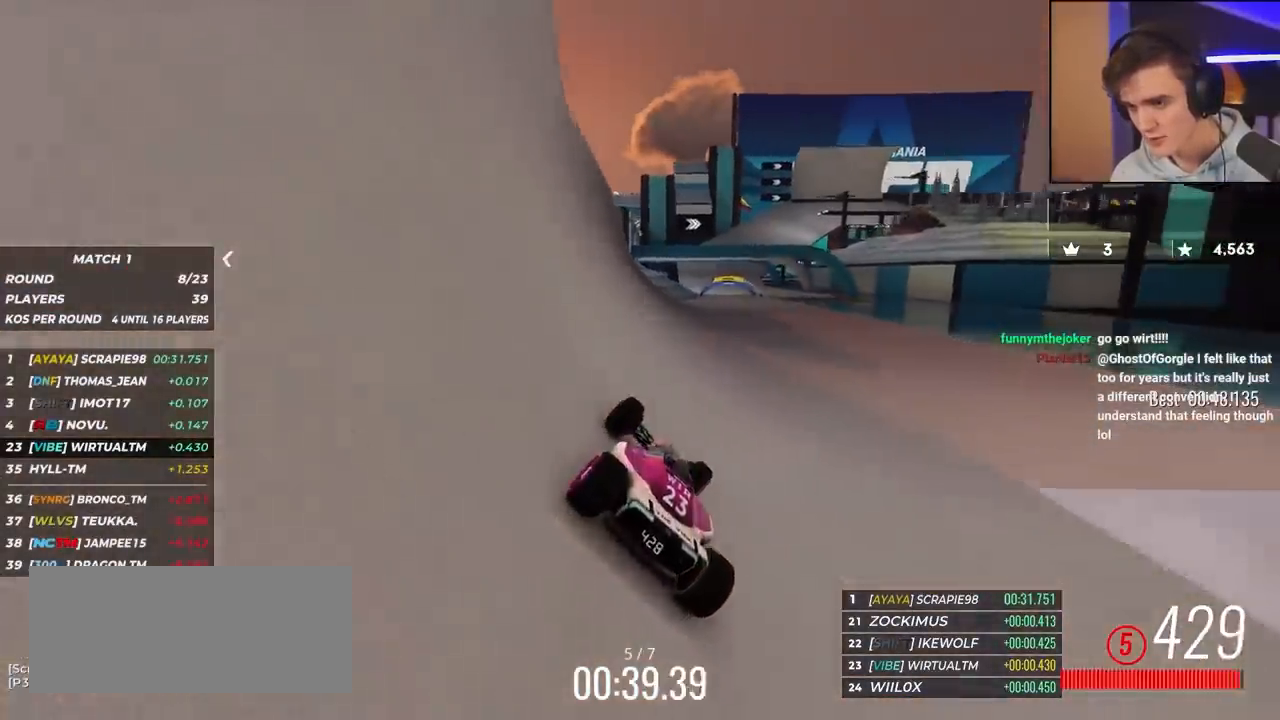
{"keys": ["up"], "events": [[350, "right", "down"], [450, "right", "up"]]}
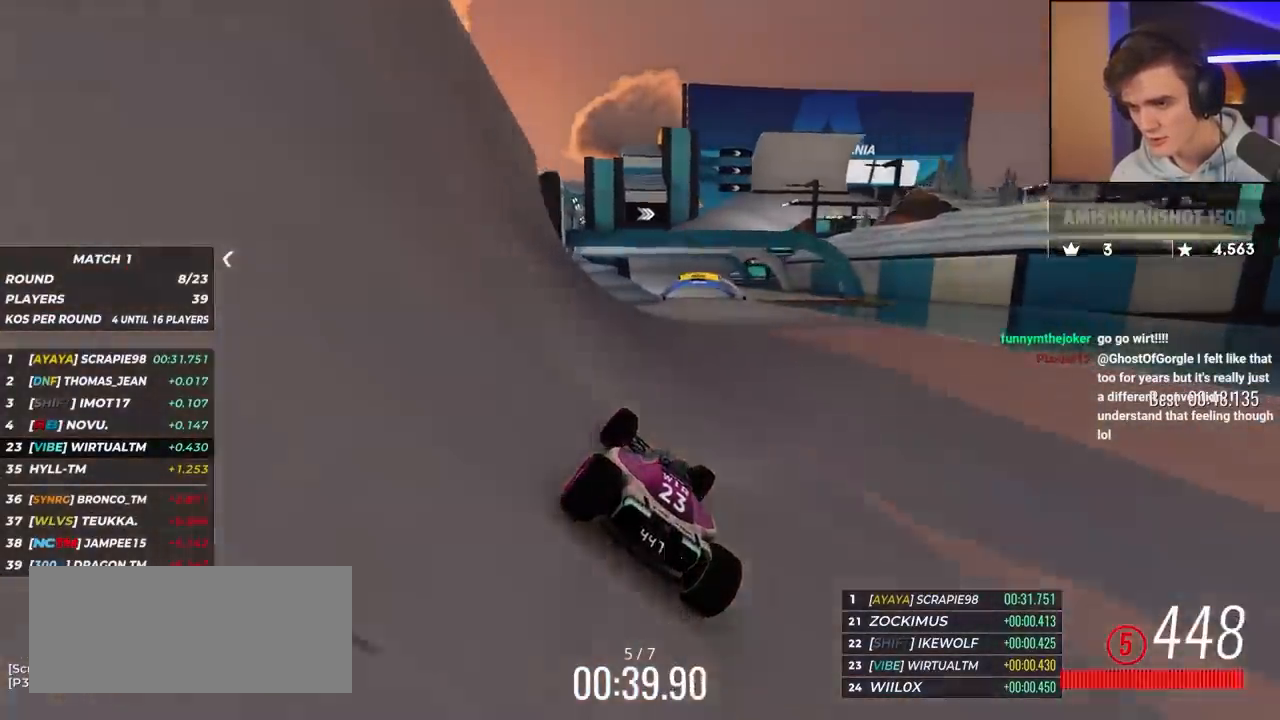
{"keys": ["up"], "events": [[367, "left", "down"], [467, "left", "up"]]}
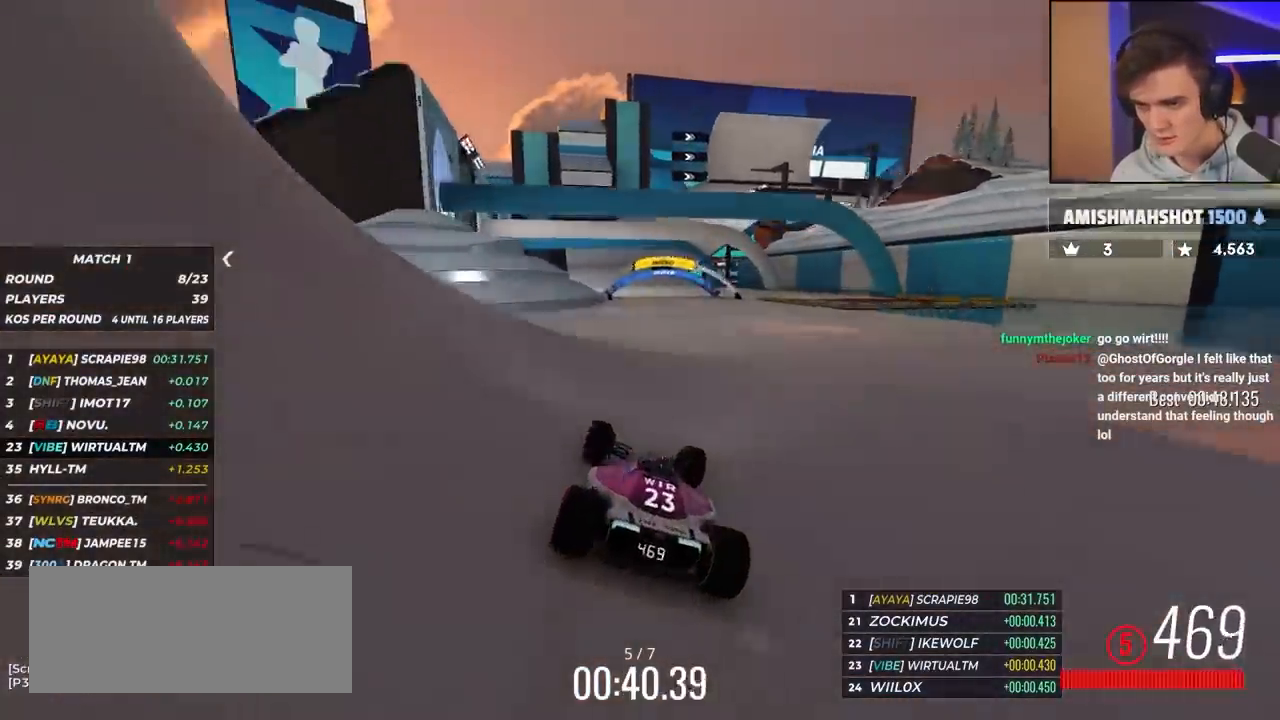
{"keys": ["right", "up"], "events": [[383, "right", "down"]]}
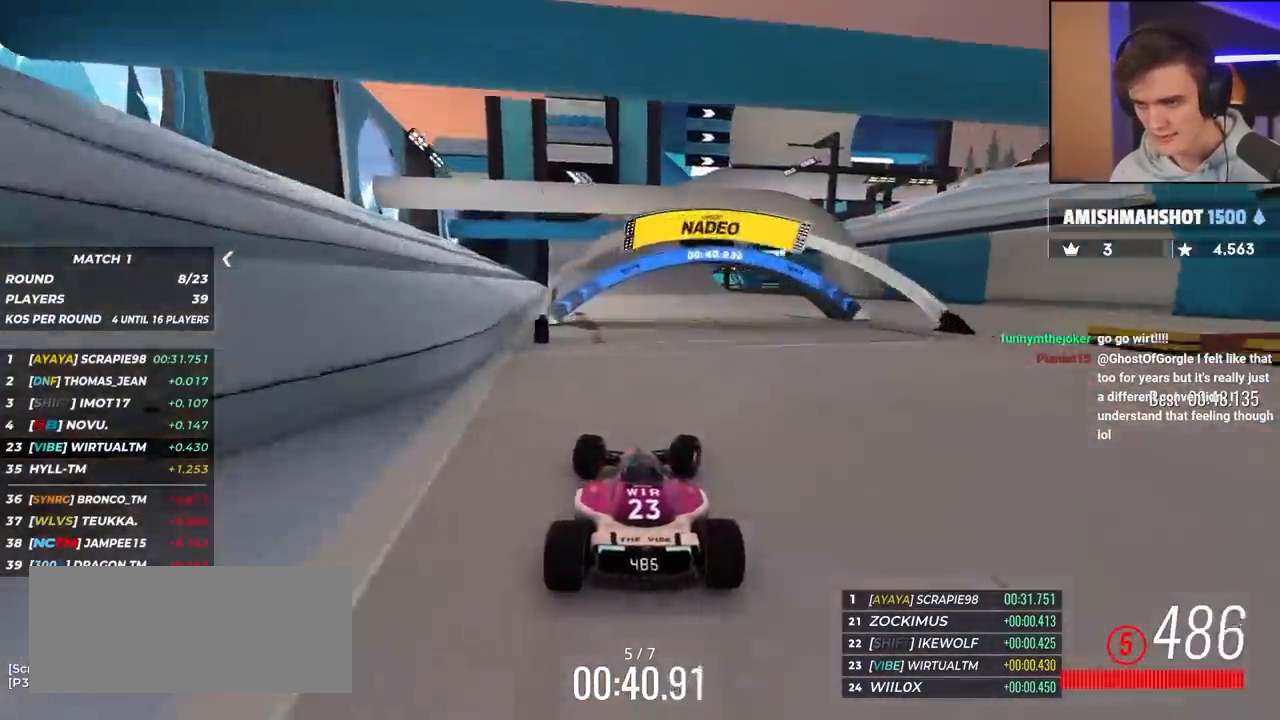
{"keys": ["right", "up"], "events": [[17, "right", "up"], [200, "right", "down"]]}
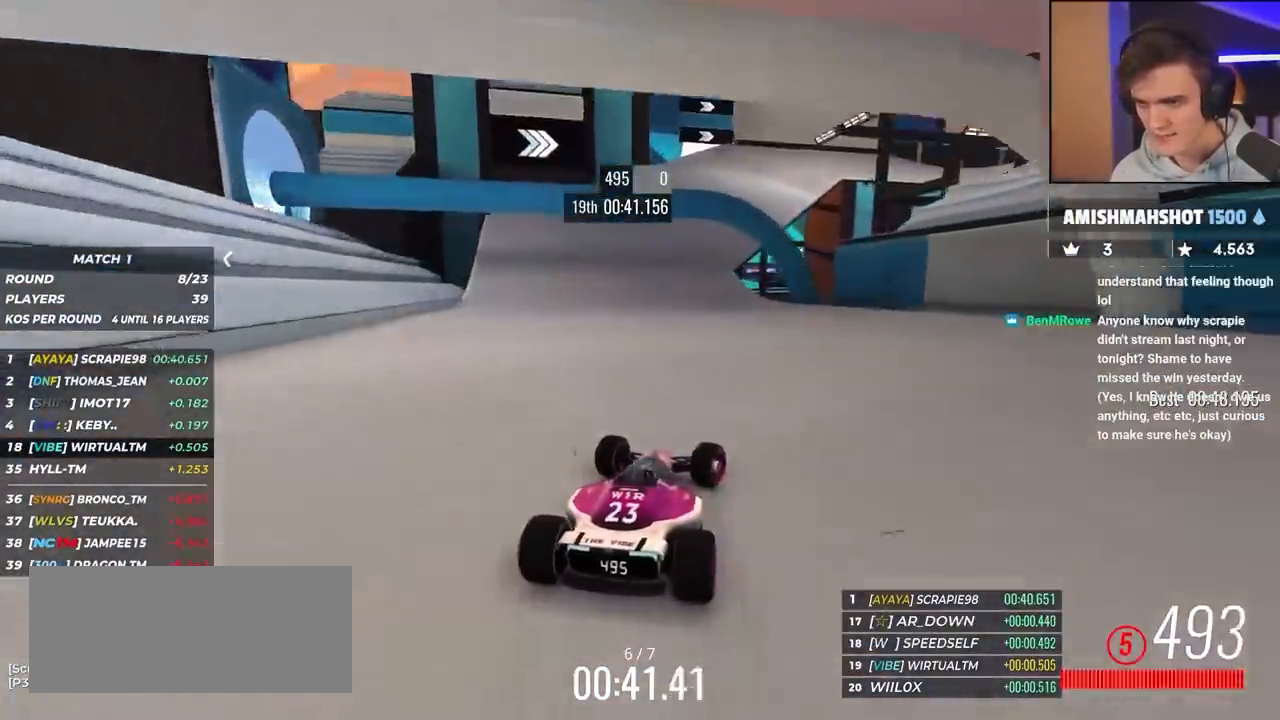
{"keys": ["right", "up"], "events": [[33, "right", "up"], [167, "right", "down"], [267, "right", "up"], [450, "right", "down"]]}
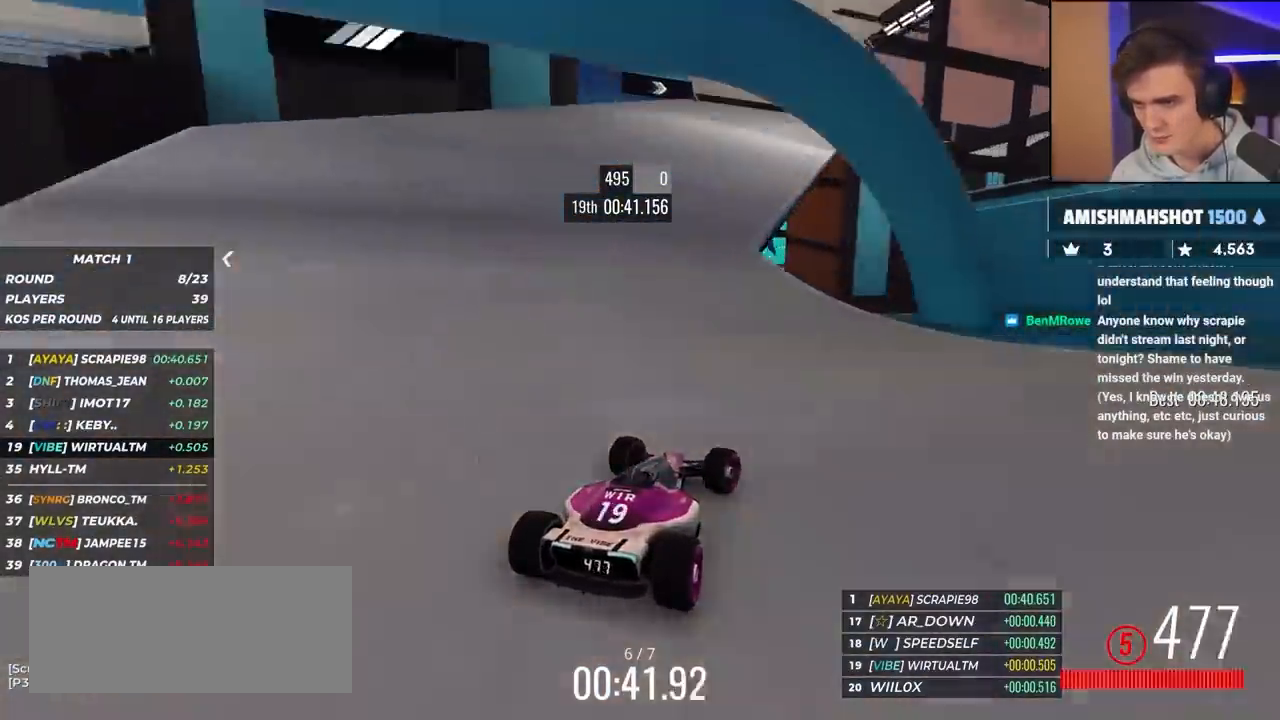
{"keys": ["up"], "events": [[317, "right", "up"]]}
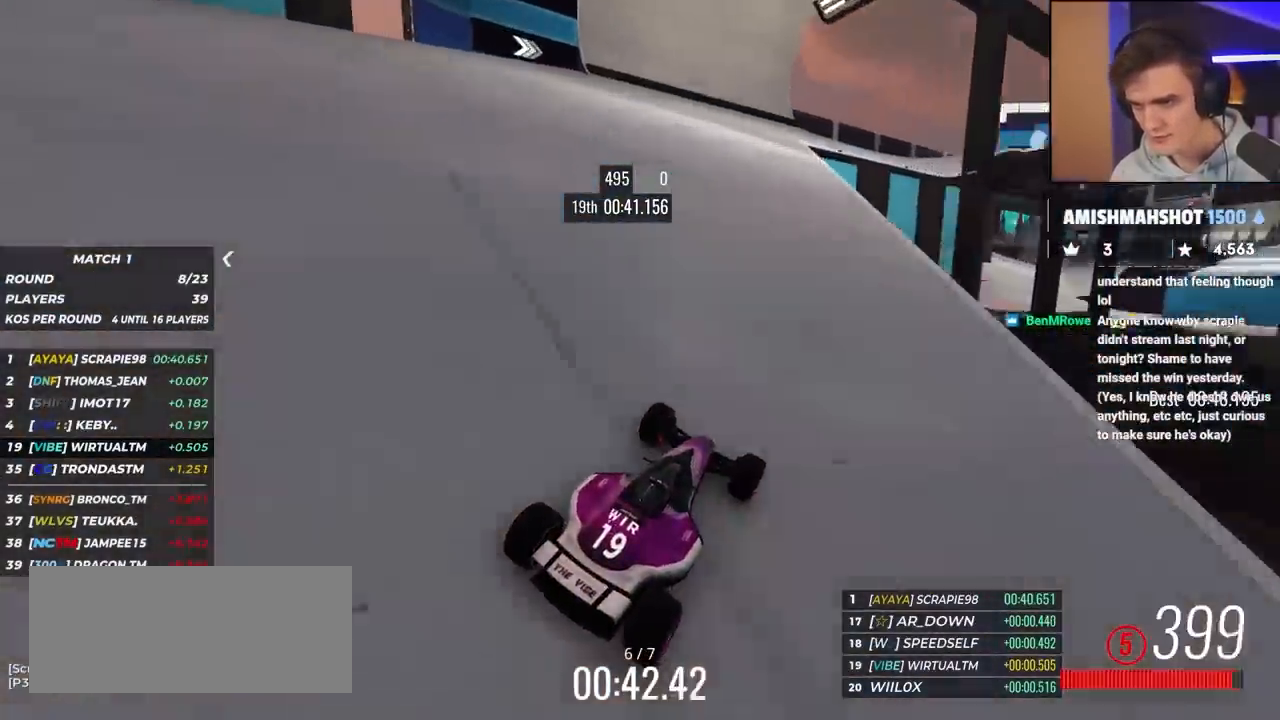
{"keys": ["up"], "events": [[67, "right", "down"], [200, "right", "up"], [433, "right", "down"], [483, "right", "up"]]}
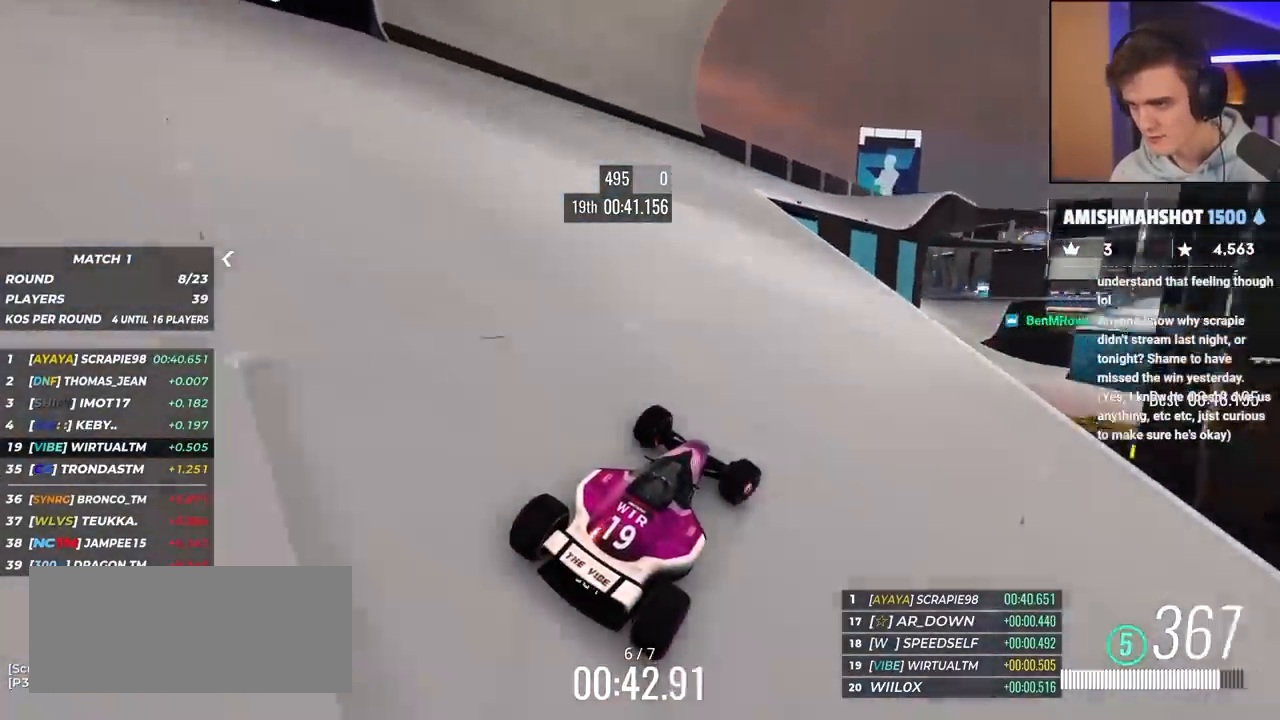
{"keys": ["up"], "events": [[167, "right", "down"], [267, "right", "up"]]}
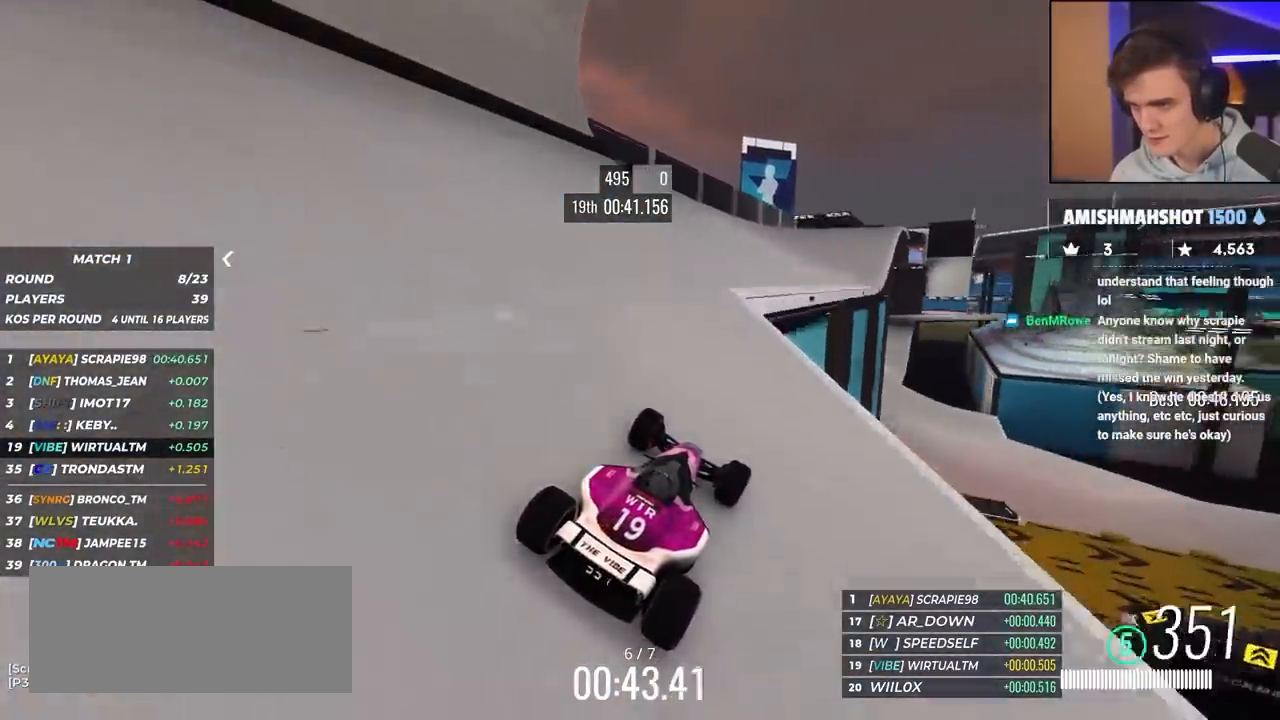
{"keys": ["up"], "events": [[367, "right", "down"], [467, "right", "up"]]}
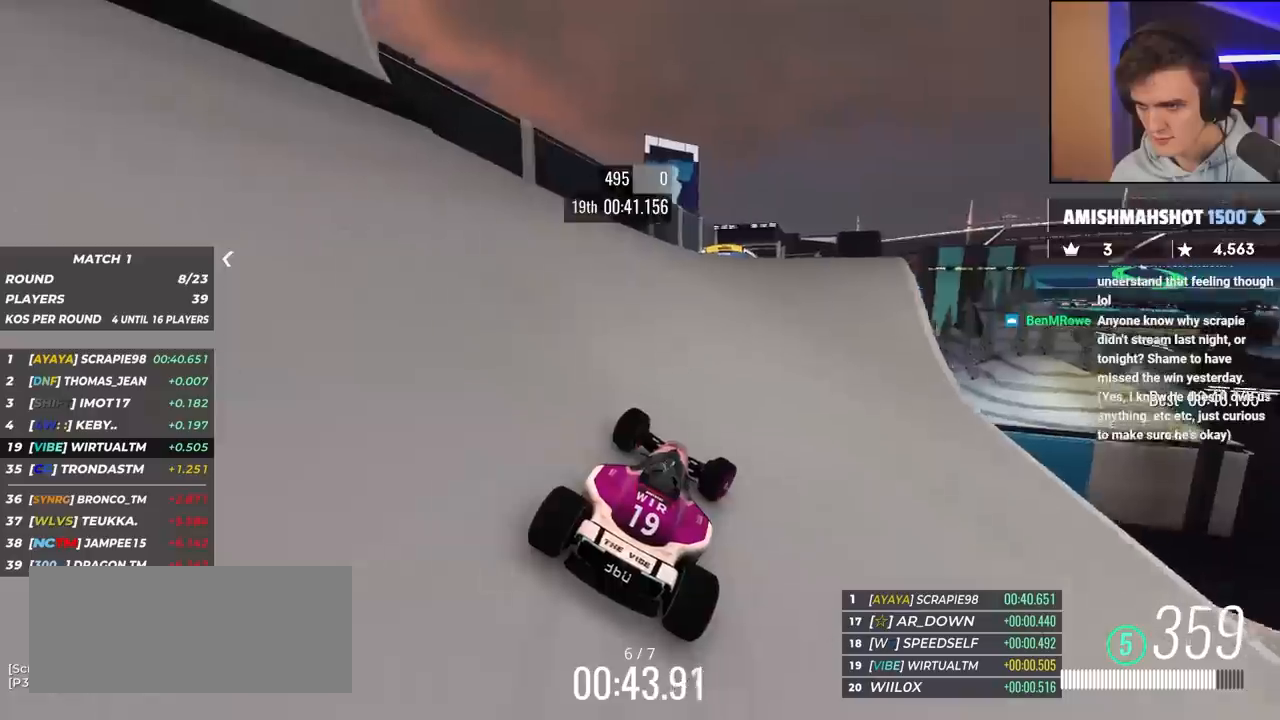
{"keys": ["left", "up"], "events": [[150, "right", "down"], [333, "right", "up"], [383, "left", "down"]]}
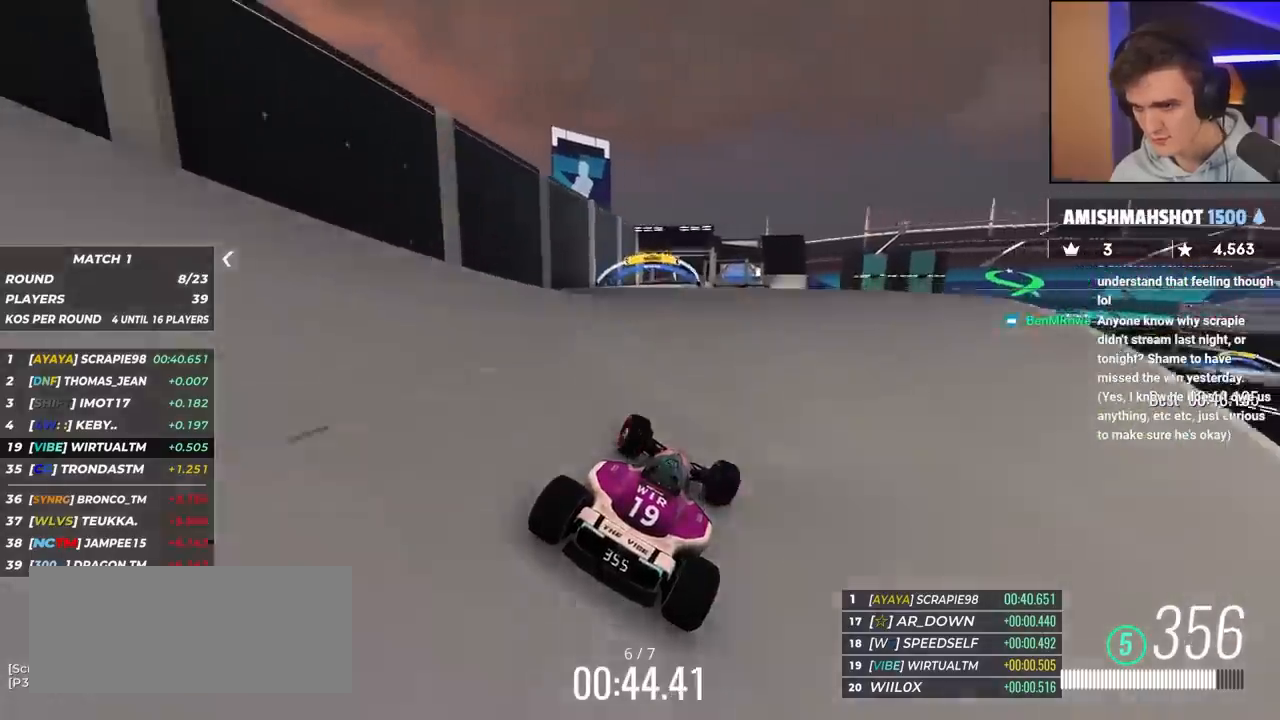
{"keys": ["up"], "events": [[33, "left", "up"]]}
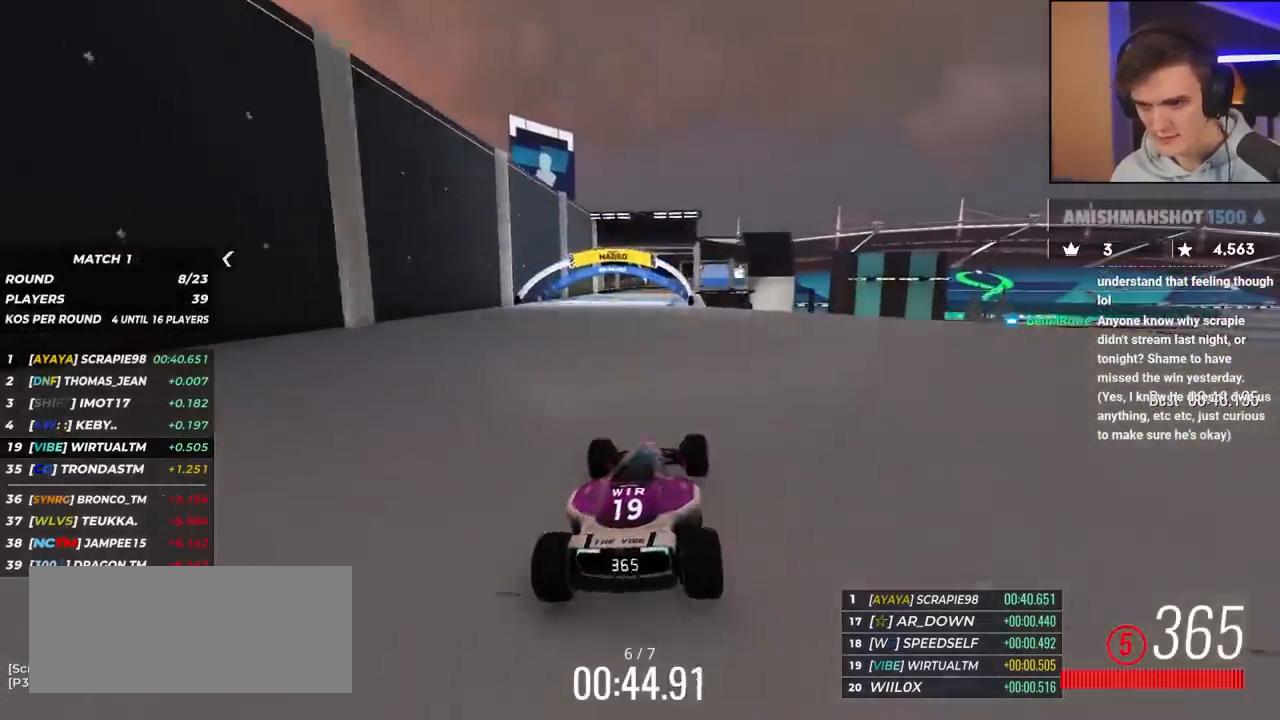
{"keys": ["up"], "events": [[300, "right", "down"], [383, "right", "up"]]}
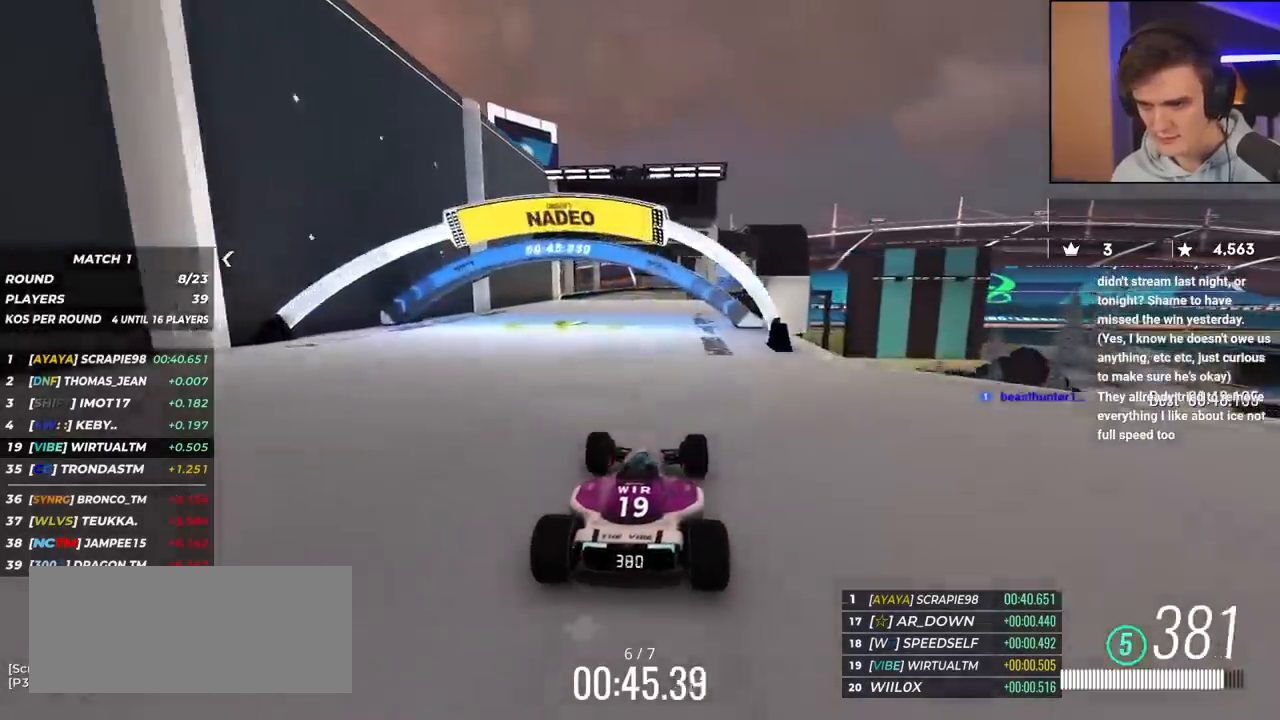
{"keys": ["right", "up"], "events": [[500, "right", "down"]]}
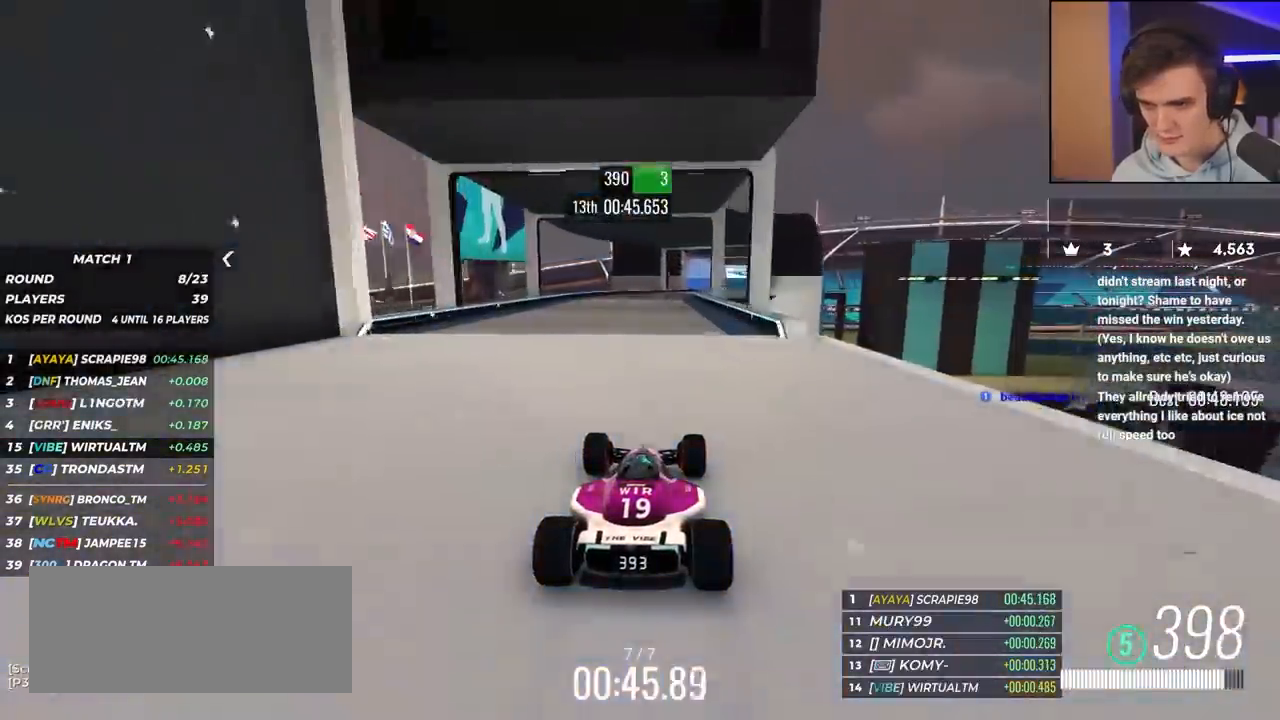
{"keys": ["up"], "events": [[83, "right", "up"], [333, "right", "down"], [417, "right", "up"]]}
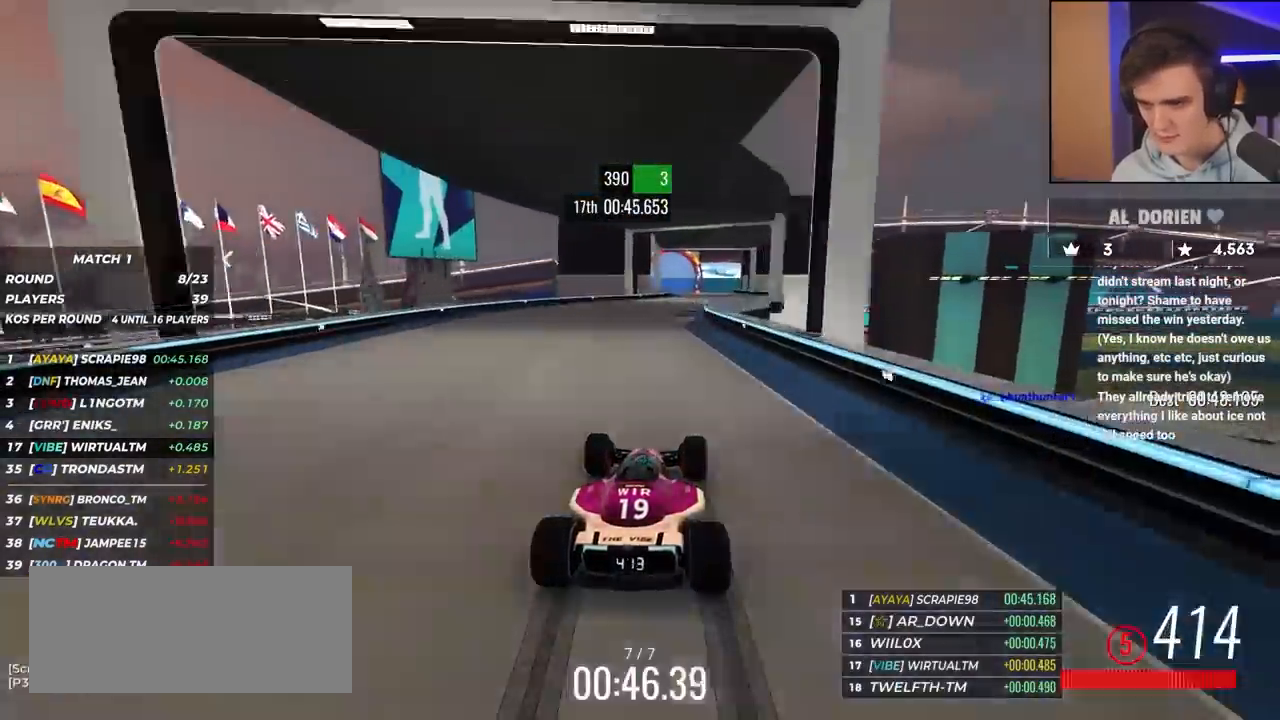
{"keys": ["left", "up"], "events": [[50, "right", "down"], [100, "right", "up"], [200, "right", "down"], [300, "right", "up"], [483, "left", "down"]]}
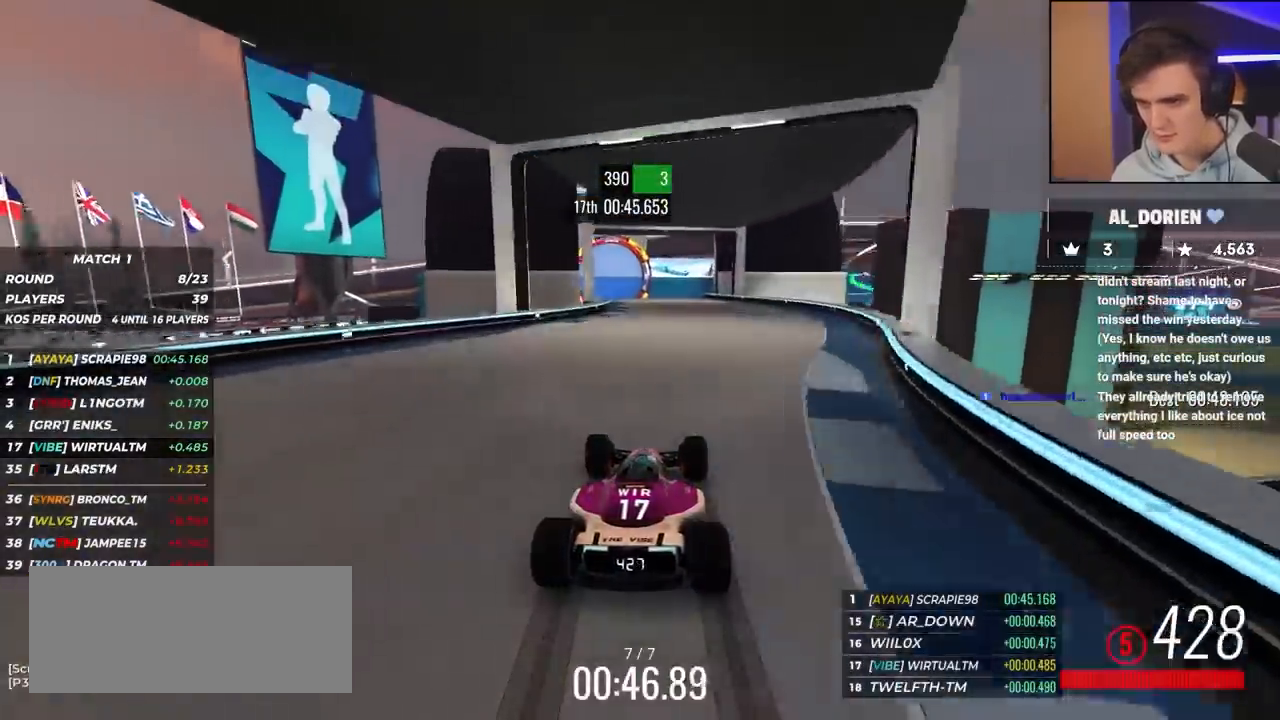
{"keys": ["up"], "events": [[117, "left", "up"], [317, "left", "down"], [350, "left", "up"]]}
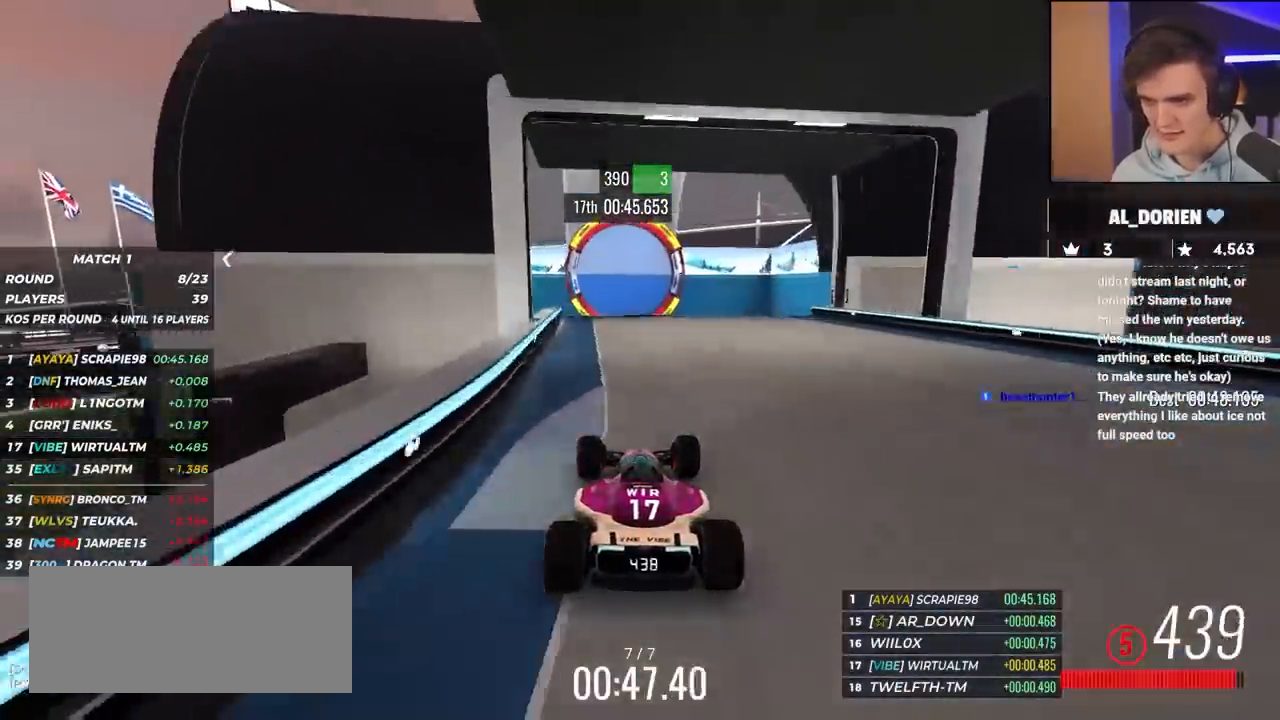
{"keys": ["right", "up"], "events": [[183, "left", "down"], [233, "left", "up"], [367, "brake", "down"], [367, "right", "down"], [467, "brake", "up"]]}
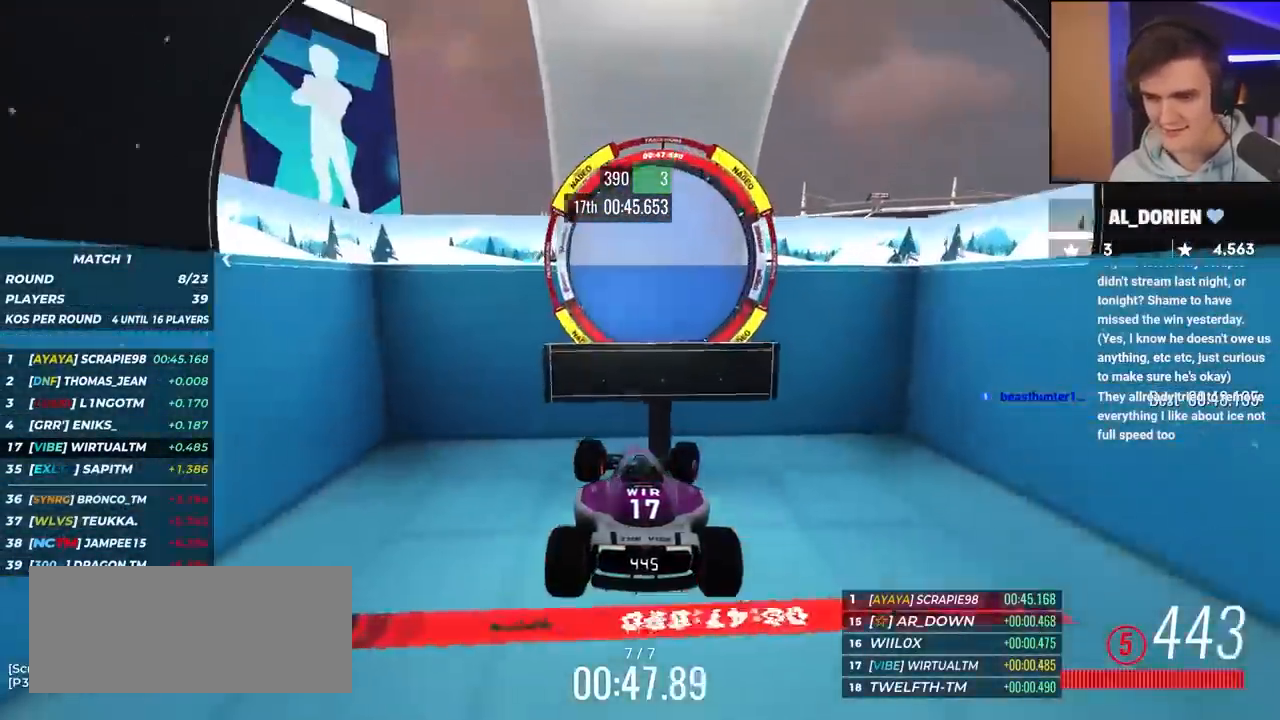
{"keys": ["up"], "events": [[250, "right", "up"]]}
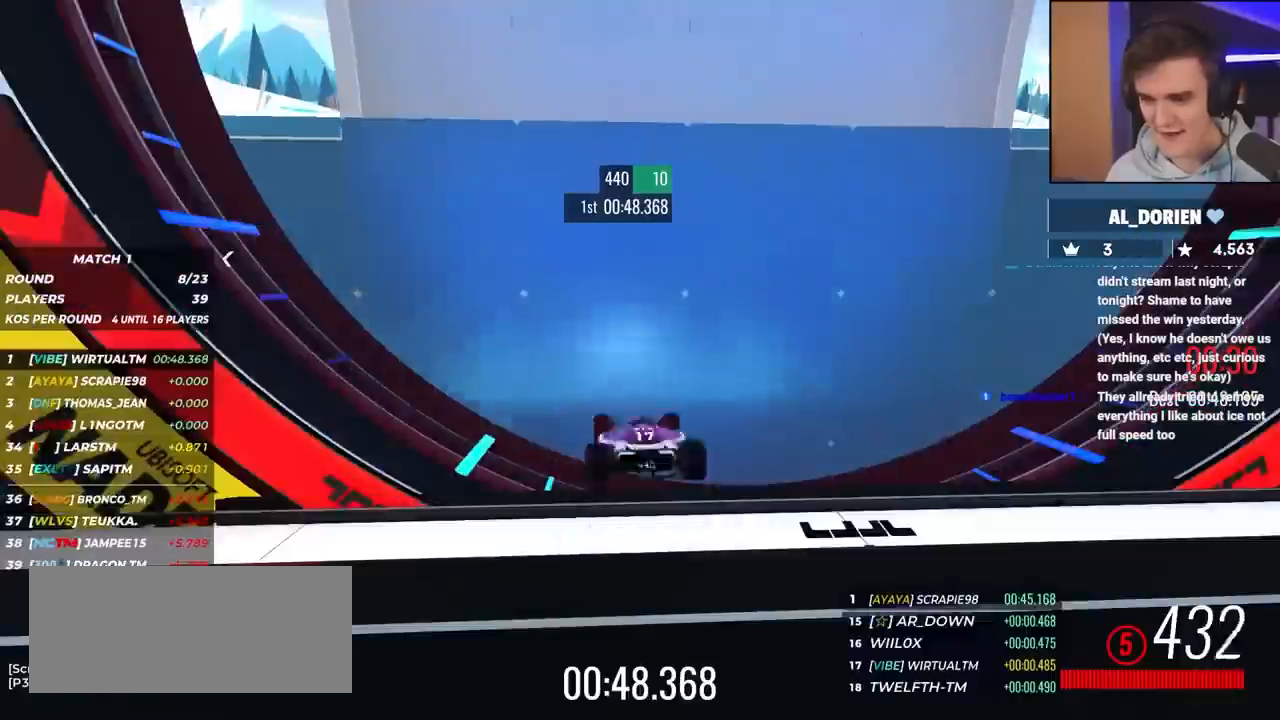
{"keys": [], "events": [[267, "up", "up"]]}